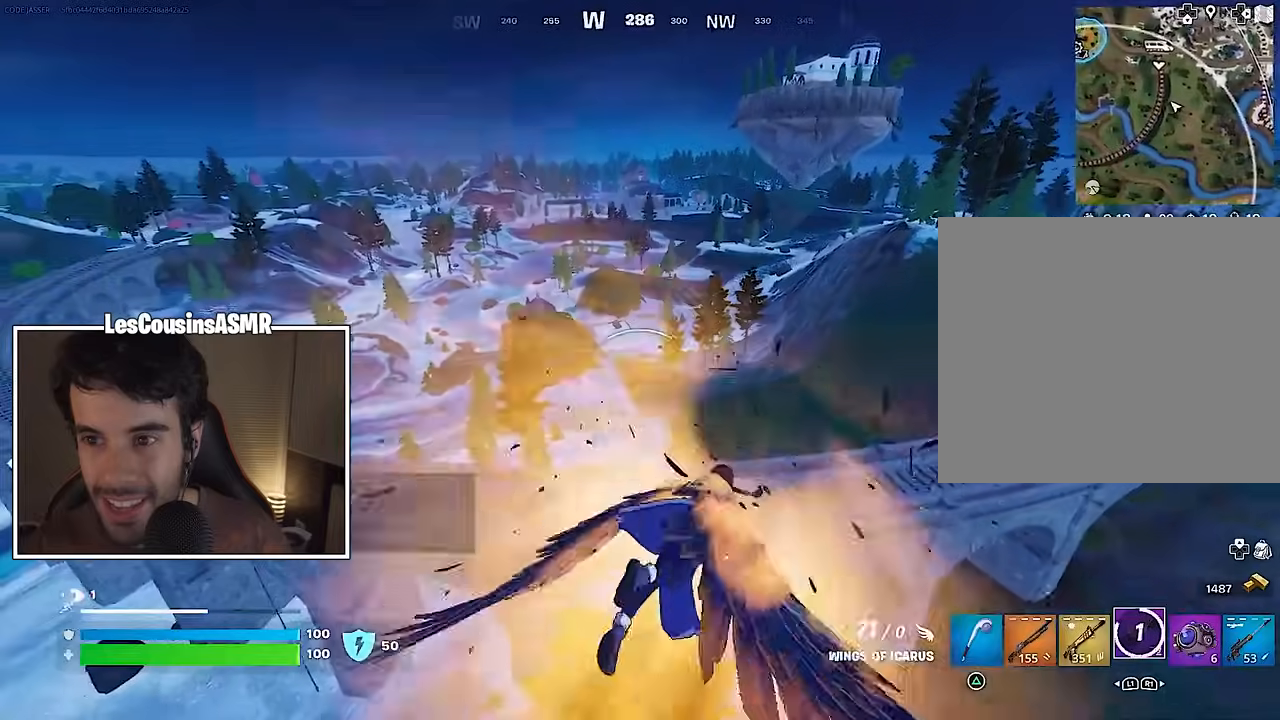
Gameplay with a controller (PlayStation layout); each line is a JSON object with the inputs held at the frame after it. "events" lists button and stick changes between this image and that frame as [ms after this image, input, new state], when the widget could be followed in between.
{"buttons": ["R2"], "left_stick": "up", "right_stick": "center", "events": [[17, "R2", "up"], [167, "R2", "down"], [300, "R2", "up"], [400, "R2", "down"]]}
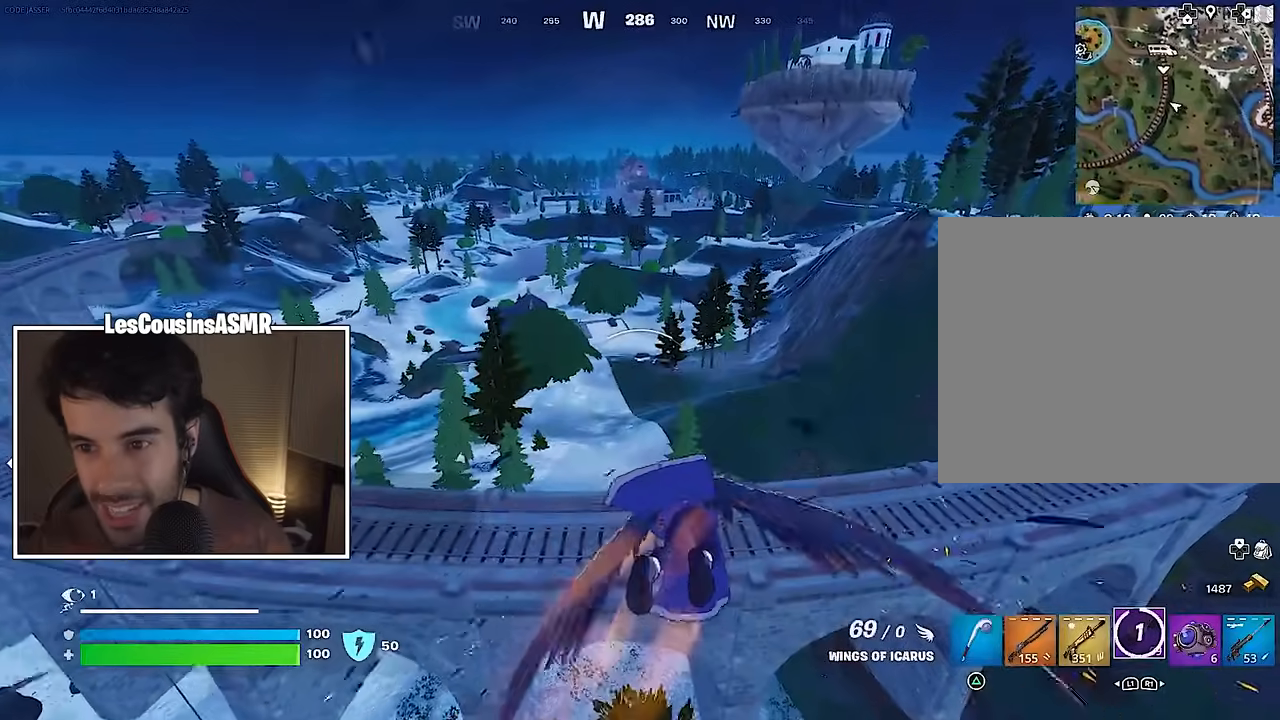
{"buttons": [], "left_stick": "up", "right_stick": "center", "events": [[17, "R2", "up"], [83, "R2", "down"], [233, "R2", "up"], [350, "R2", "down"], [500, "R2", "up"]]}
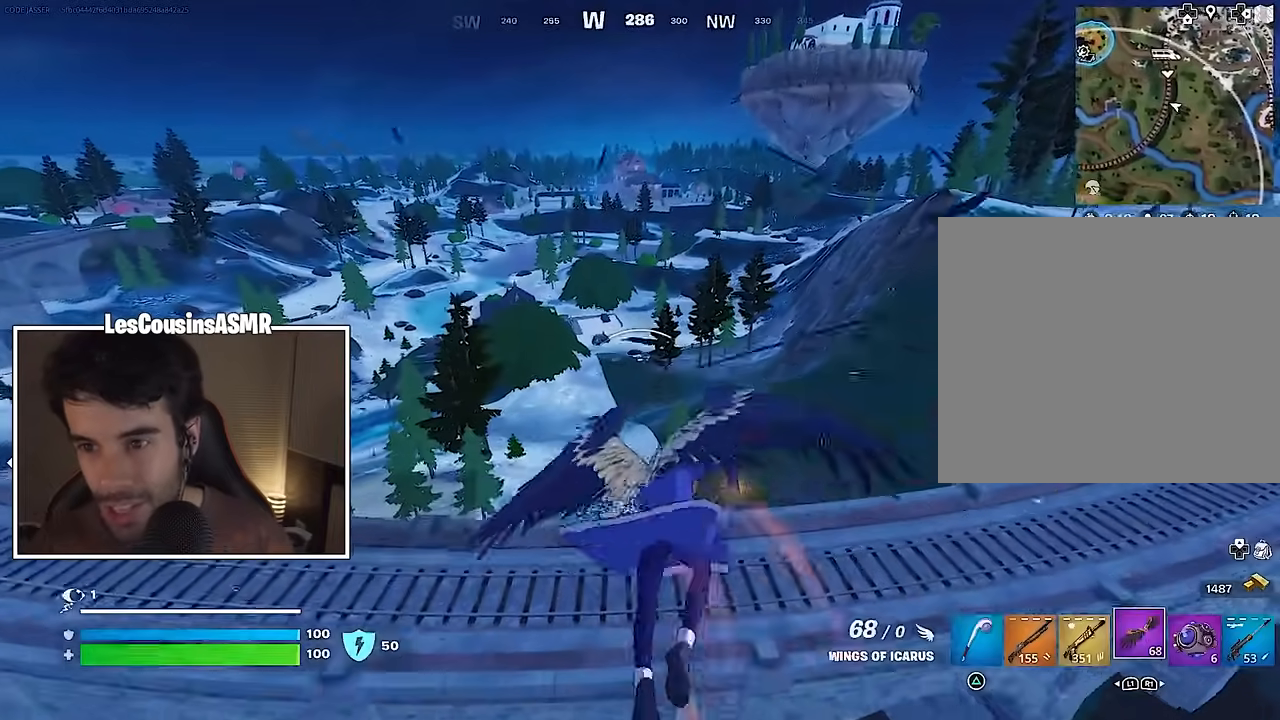
{"buttons": [], "left_stick": "up", "right_stick": "center", "events": [[183, "R2", "down"], [367, "R2", "up"]]}
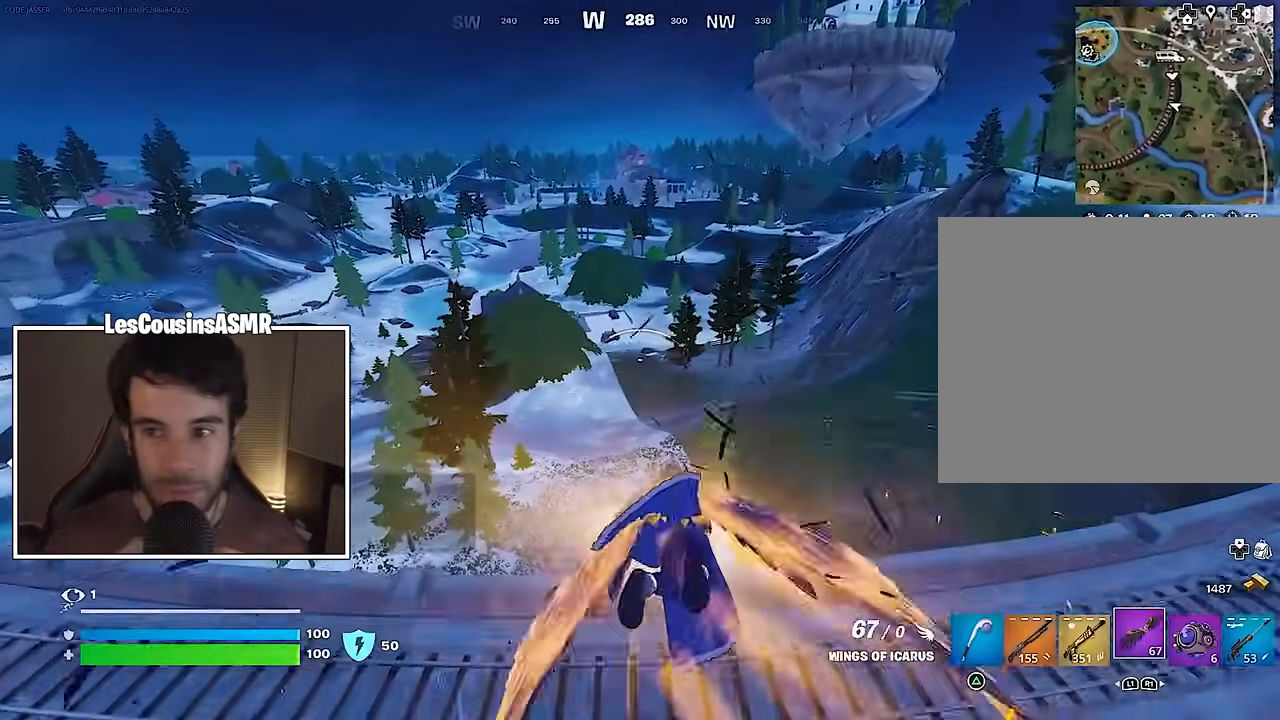
{"buttons": [], "left_stick": "up", "right_stick": "center", "events": [[17, "R2", "down"], [200, "R2", "up"], [300, "R2", "down"], [450, "R2", "up"]]}
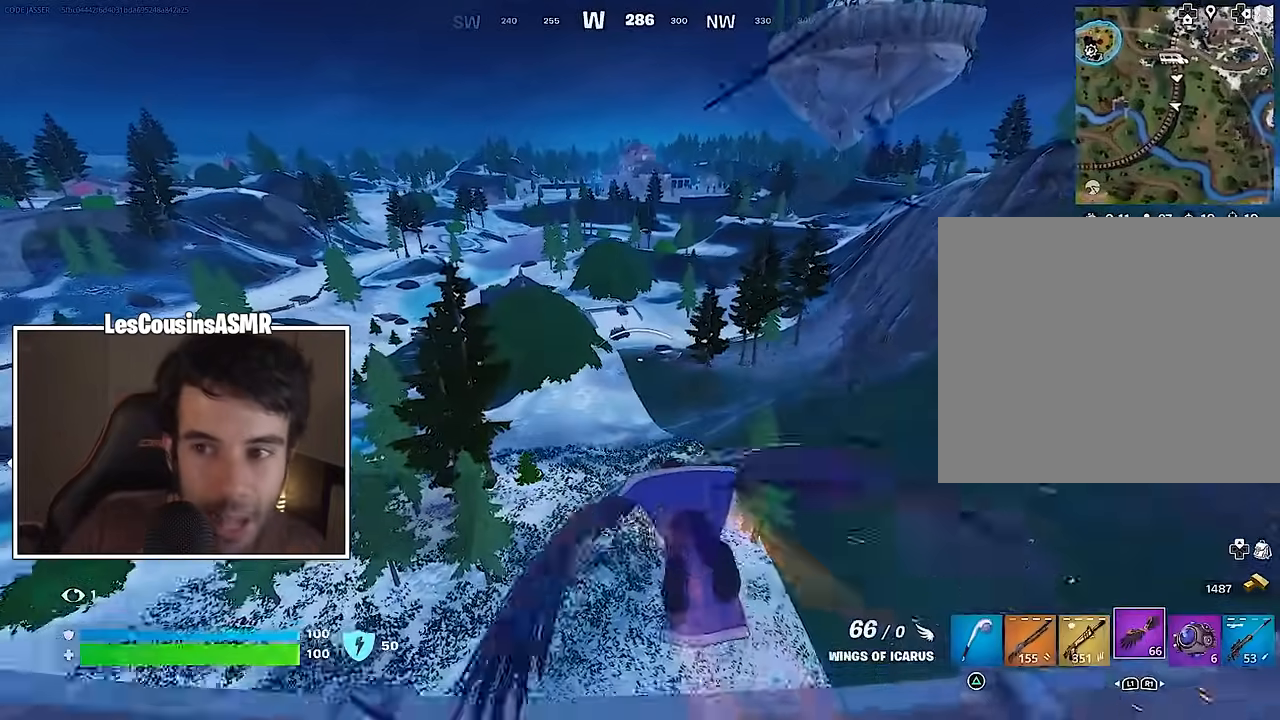
{"buttons": ["R2"], "left_stick": "up", "right_stick": "center", "events": [[17, "R2", "down"], [167, "R2", "up"], [217, "R2", "down"], [383, "R2", "up"], [467, "R2", "down"]]}
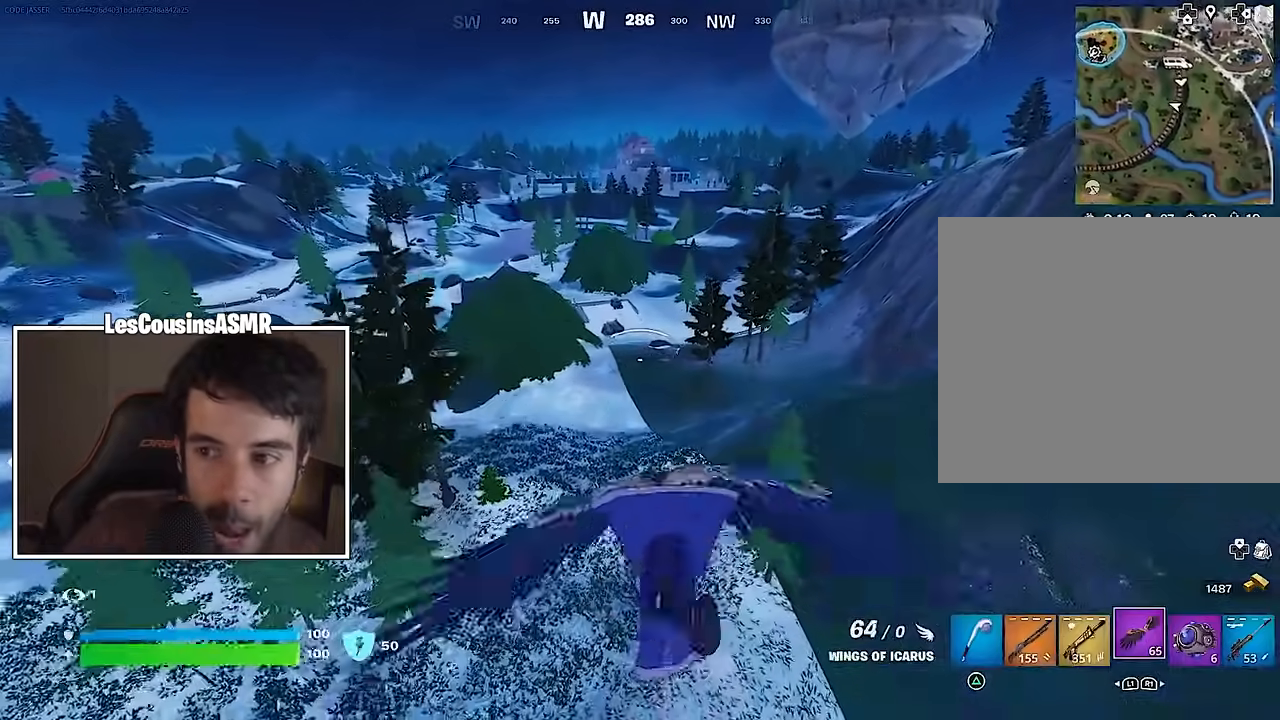
{"buttons": [], "left_stick": "up", "right_stick": "center", "events": [[117, "R2", "up"], [300, "R2", "down"], [433, "R2", "up"]]}
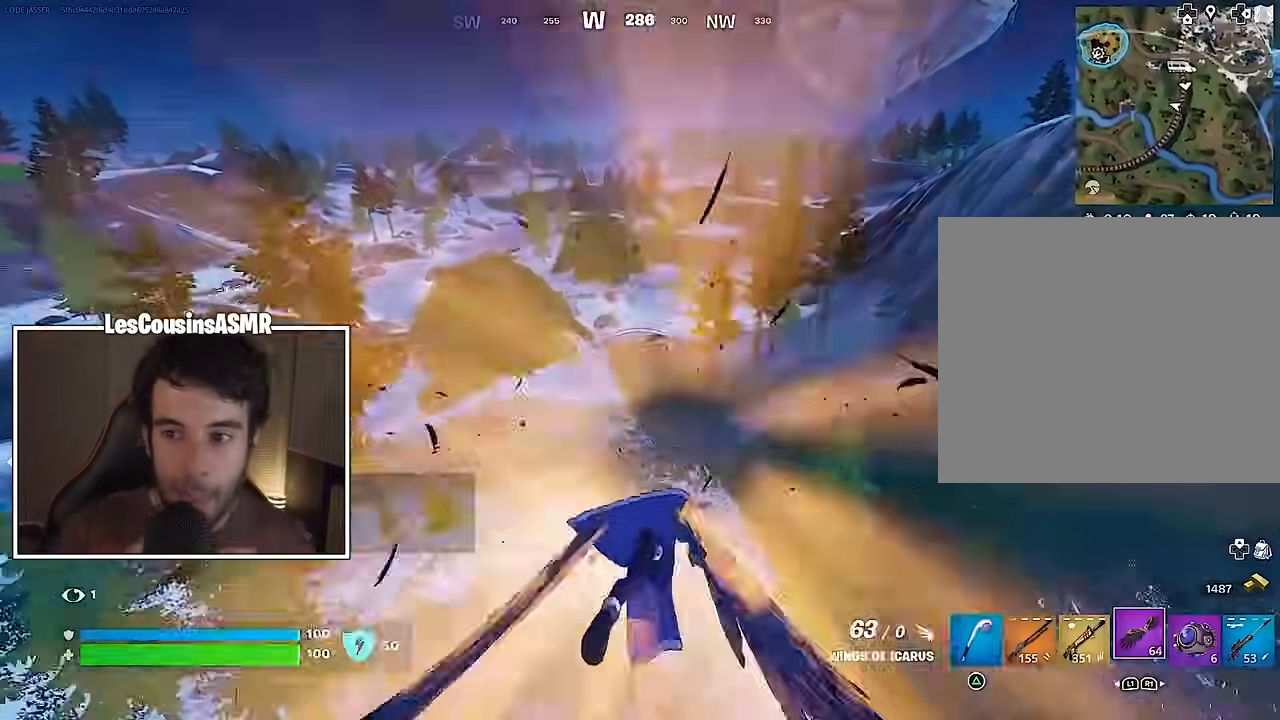
{"buttons": ["R2"], "left_stick": "up", "right_stick": "center", "events": [[167, "R2", "down"], [333, "R2", "up"], [433, "R2", "down"]]}
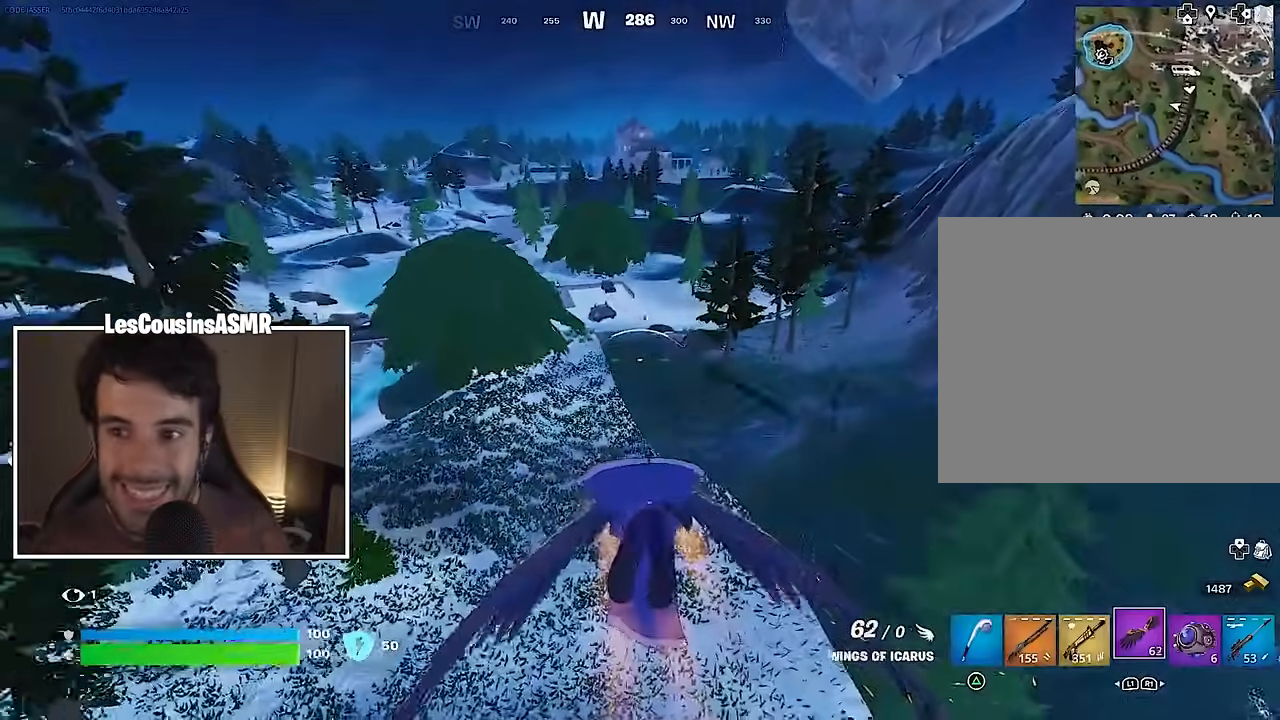
{"buttons": ["R2"], "left_stick": "up", "right_stick": "center", "events": [[83, "R2", "up"], [217, "R2", "down"], [400, "R2", "up"], [500, "R2", "down"]]}
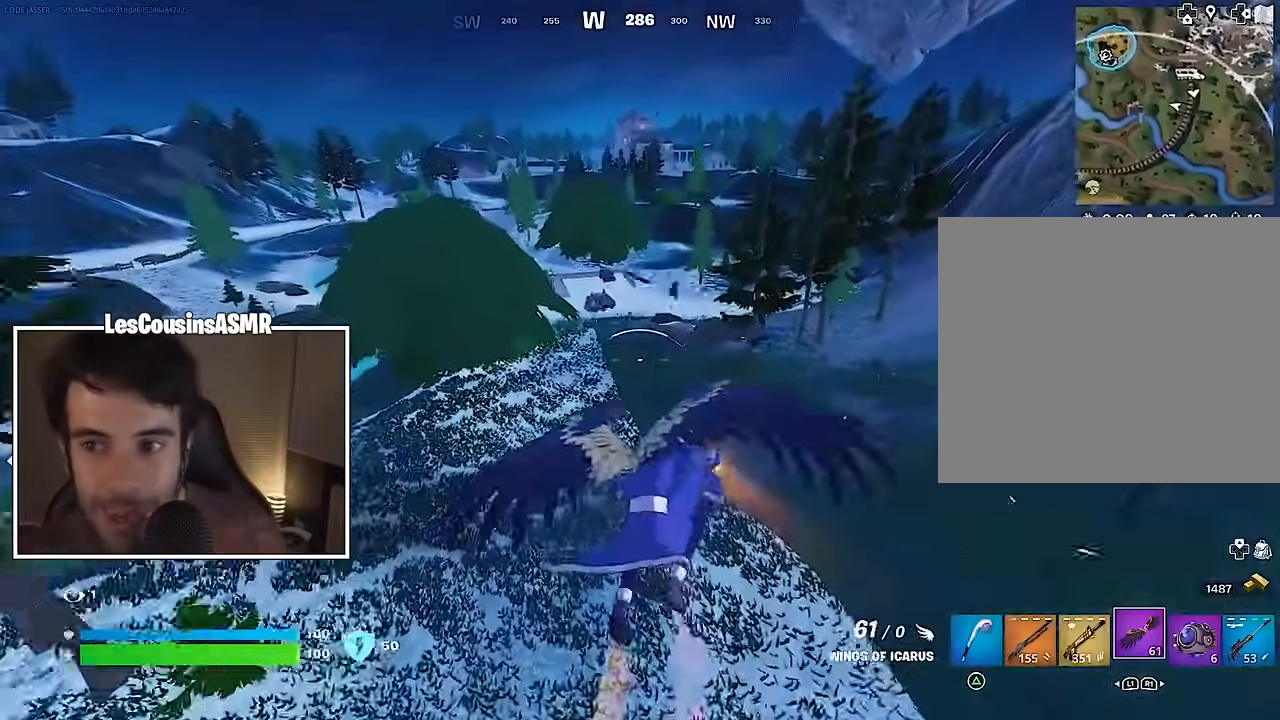
{"buttons": [], "left_stick": "up", "right_stick": "center", "events": [[167, "R2", "up"]]}
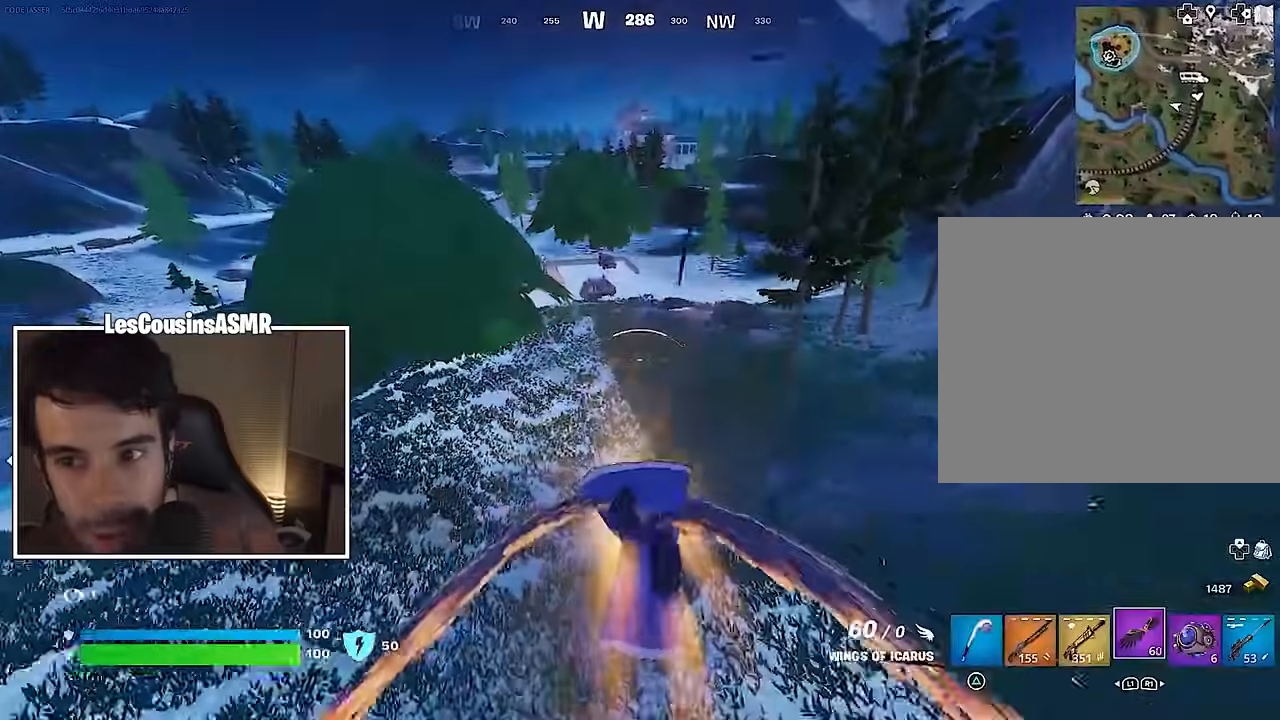
{"buttons": ["R2"], "left_stick": "up", "right_stick": "center", "events": [[33, "R2", "down"], [200, "R2", "up"], [450, "R2", "down"]]}
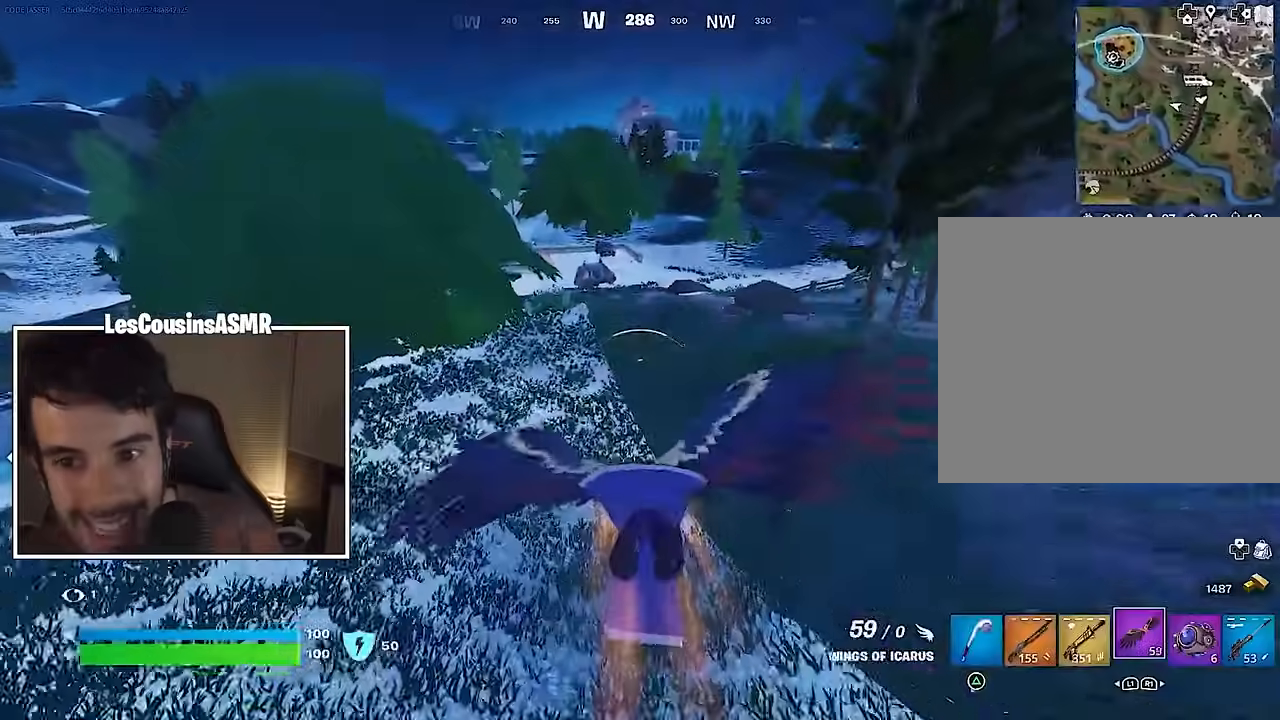
{"buttons": ["CROSS"], "left_stick": "up", "right_stick": "center", "events": [[117, "R2", "up"], [367, "CROSS", "down"]]}
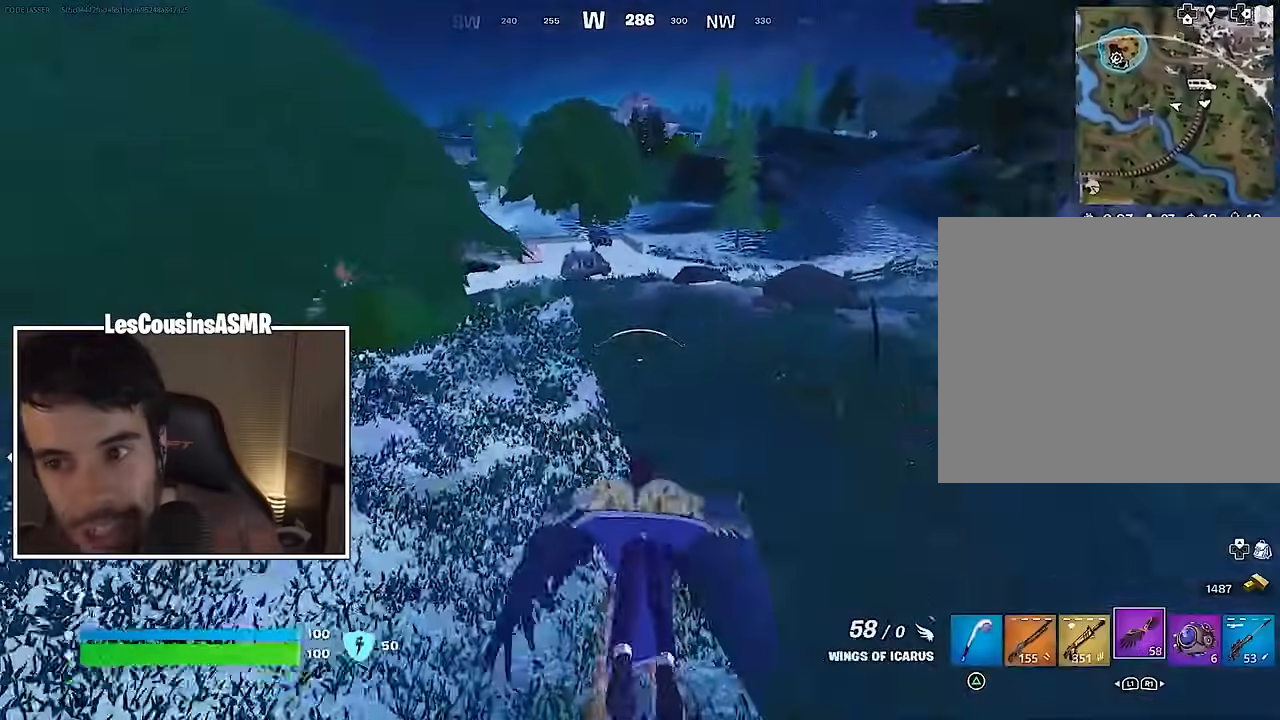
{"buttons": [], "left_stick": "up", "right_stick": "center", "events": [[83, "R2", "down"], [267, "R2", "up"], [300, "CROSS", "up"]]}
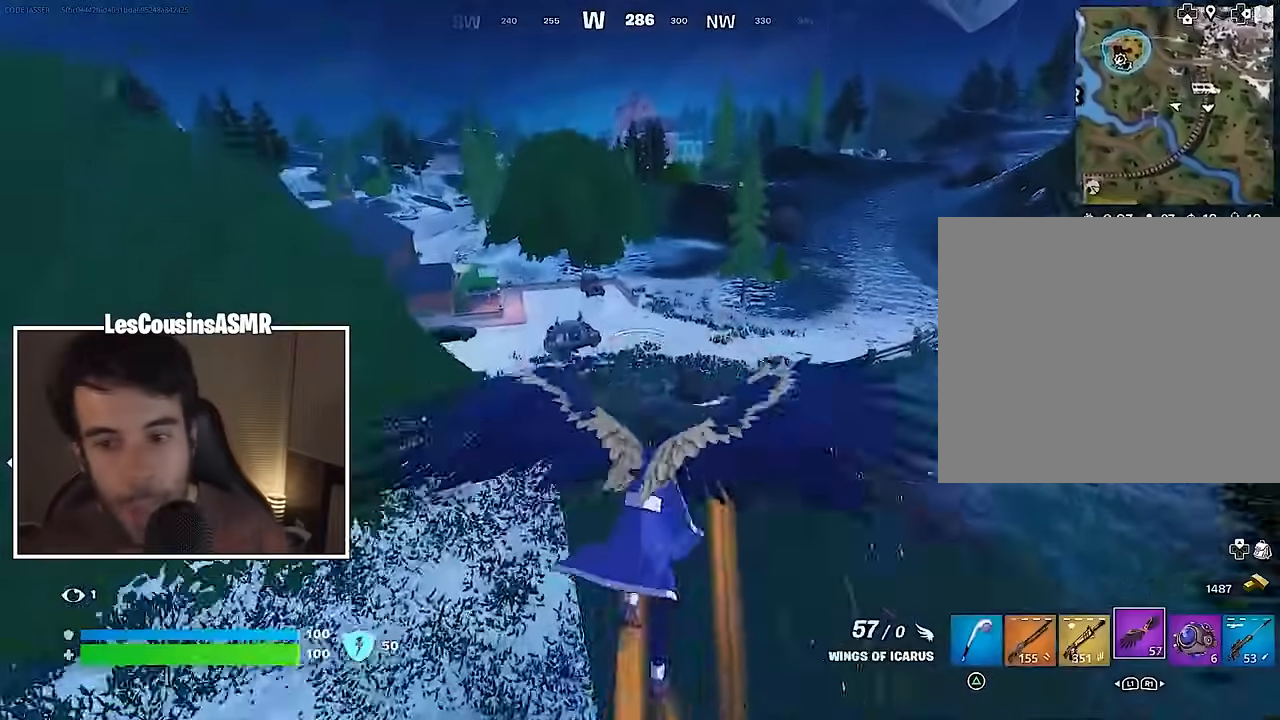
{"buttons": [], "left_stick": "up", "right_stick": "center", "events": []}
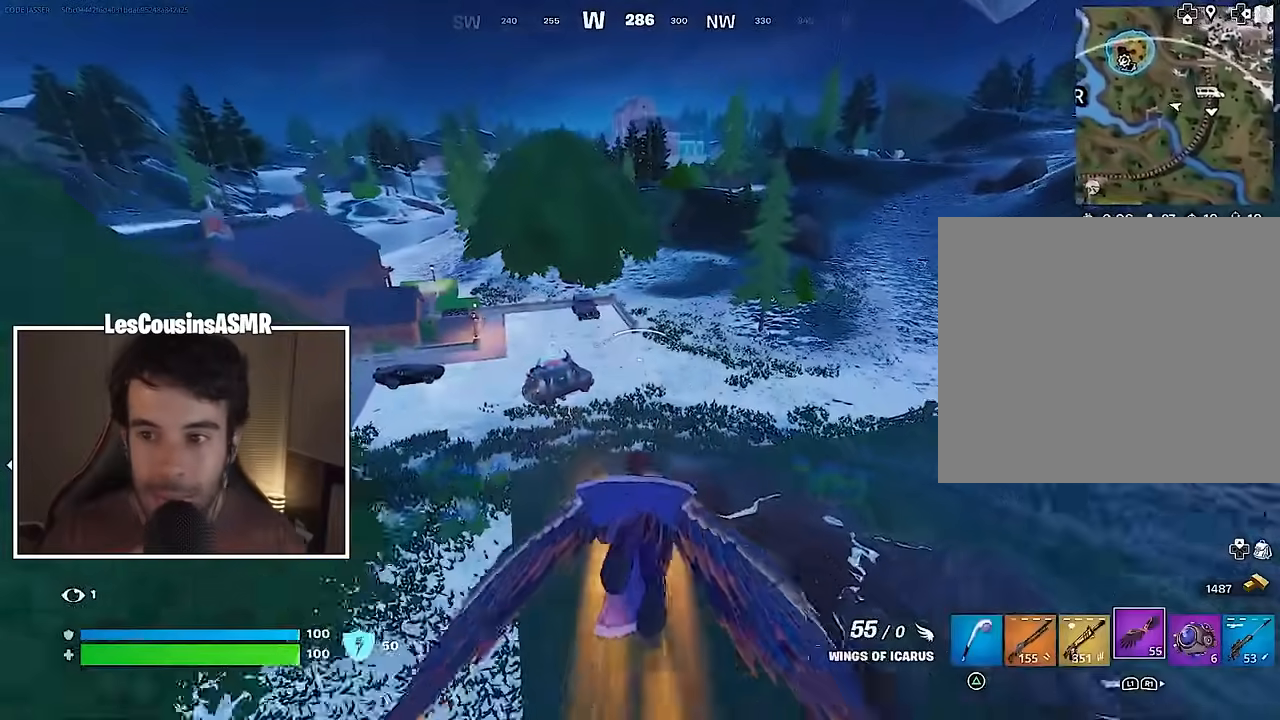
{"buttons": [], "left_stick": "up", "right_stick": "center", "events": []}
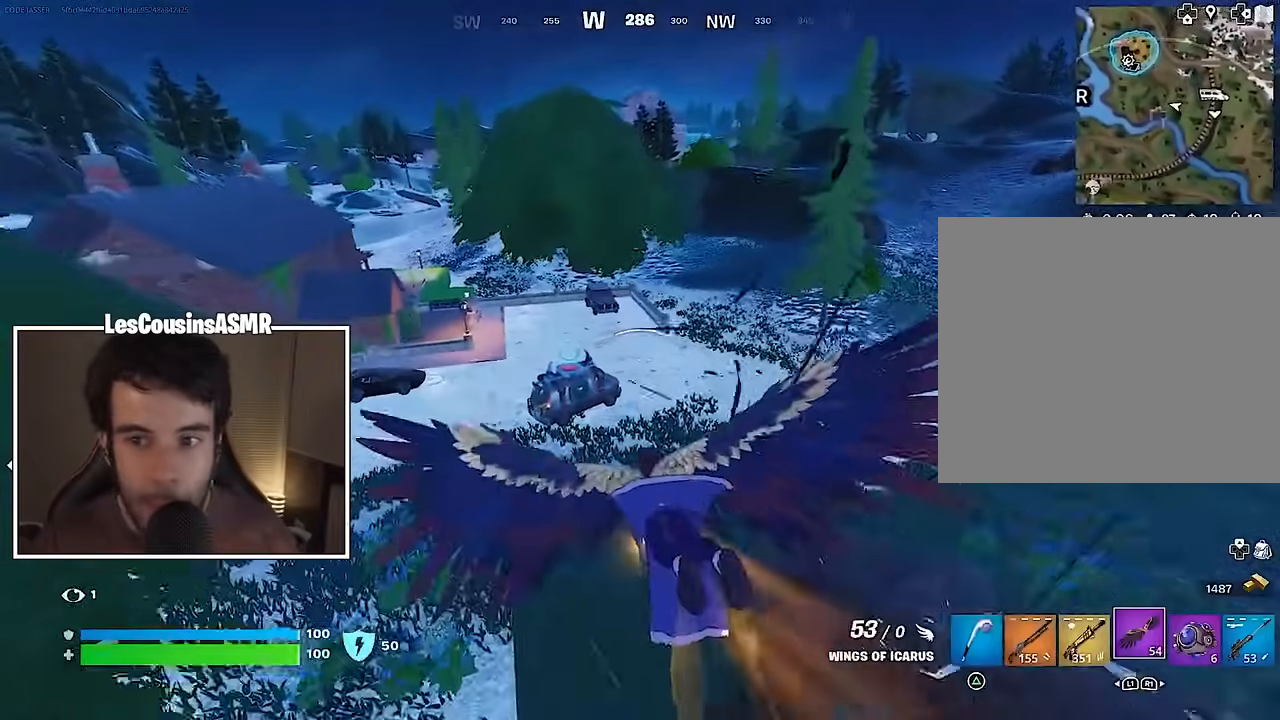
{"buttons": [], "left_stick": "up", "right_stick": "center", "events": []}
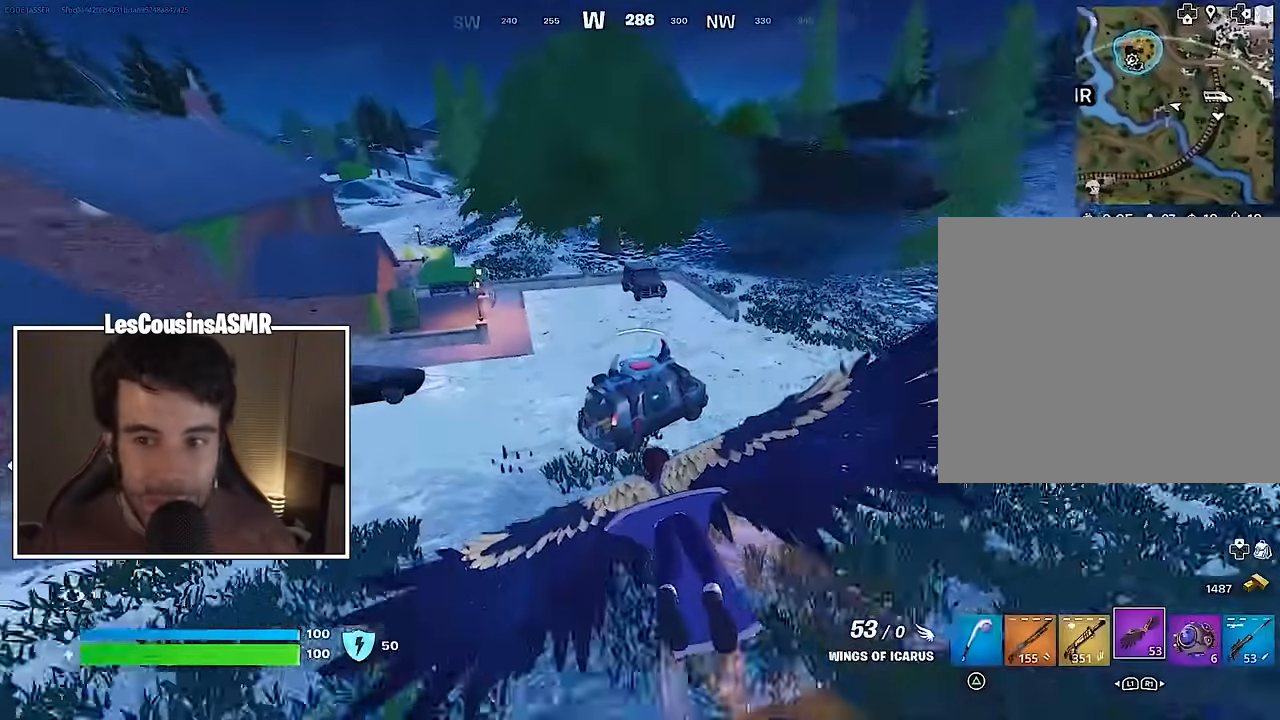
{"buttons": [], "left_stick": "up", "right_stick": "center", "events": []}
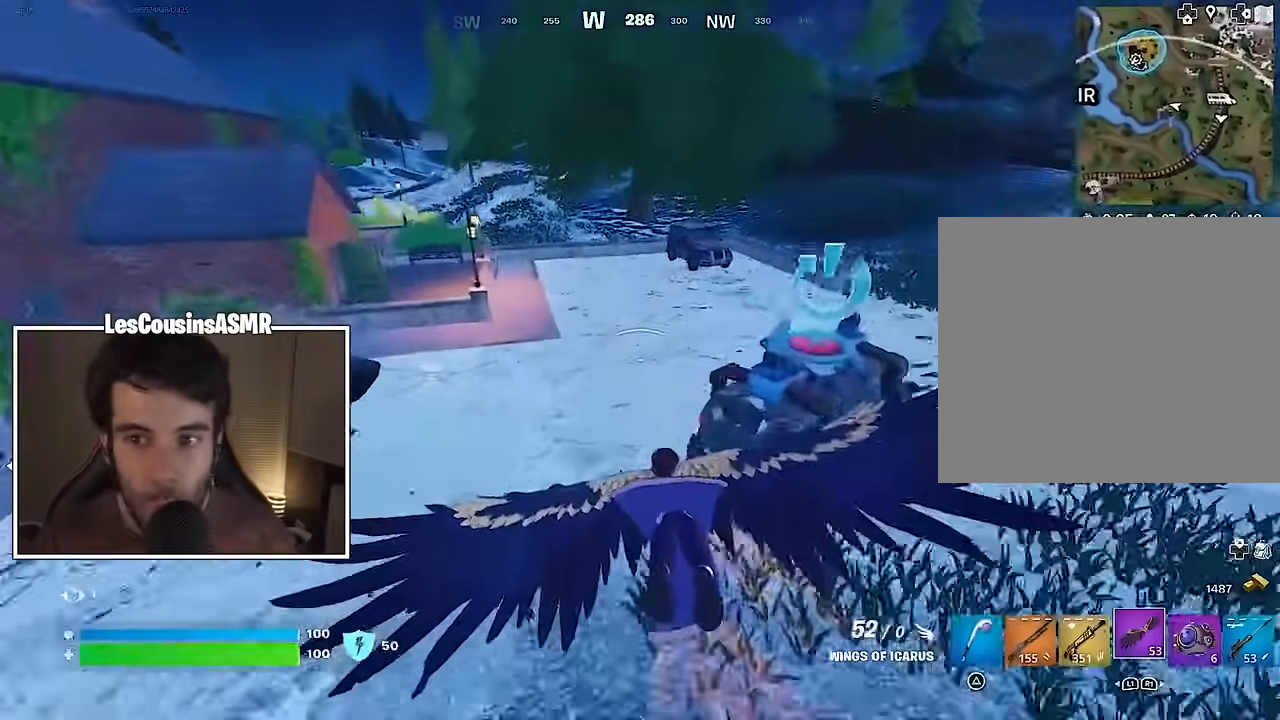
{"buttons": [], "left_stick": "up", "right_stick": "center", "events": [[417, "right_stick", "up-left"], [500, "right_stick", "center"]]}
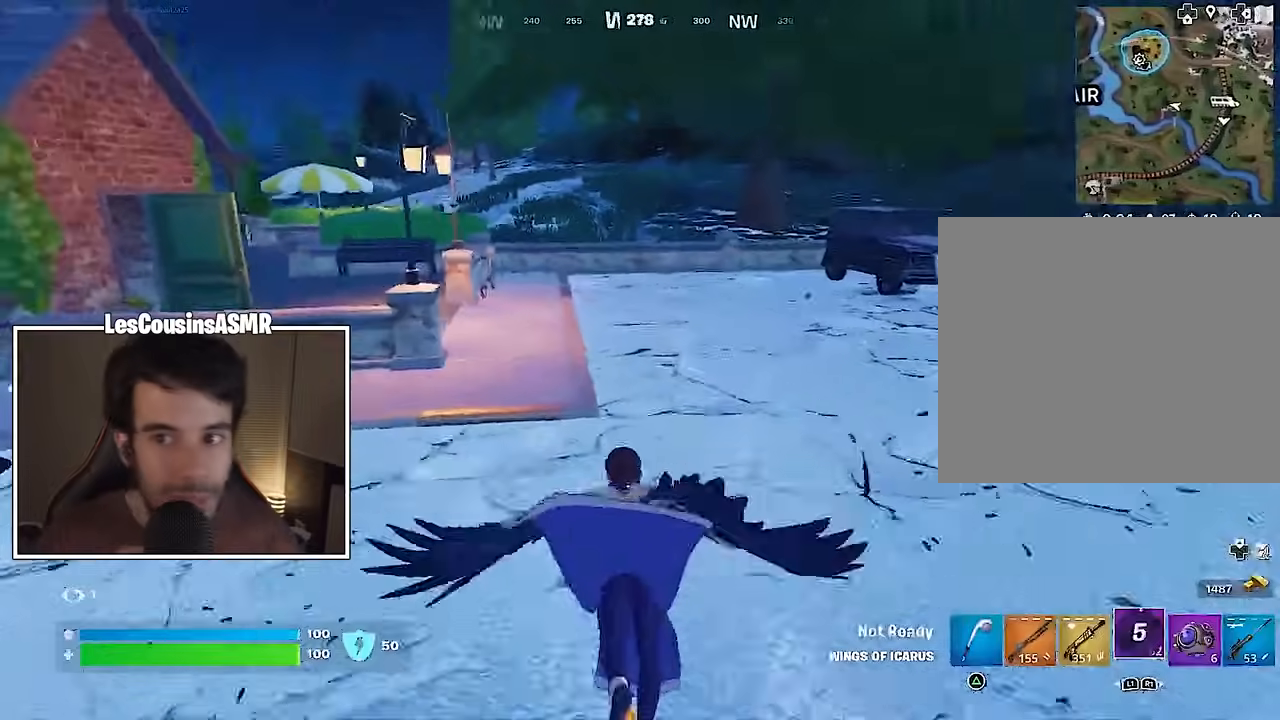
{"buttons": [], "left_stick": "up", "right_stick": "center", "events": [[100, "L3", "down"], [183, "right_stick", "left"], [217, "L3", "up"], [367, "right_stick", "center"]]}
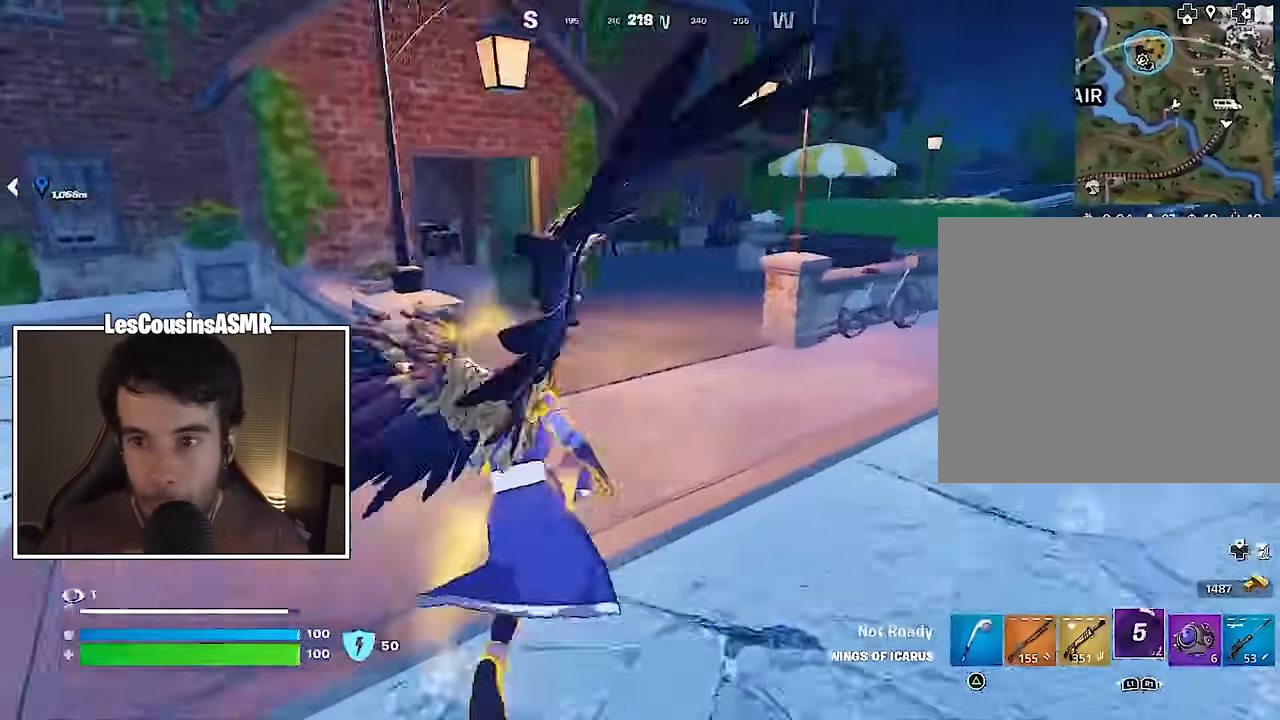
{"buttons": [], "left_stick": "up-left", "right_stick": "right", "events": [[133, "right_stick", "left"], [217, "left_stick", "up-left"], [250, "right_stick", "center"], [433, "right_stick", "right"]]}
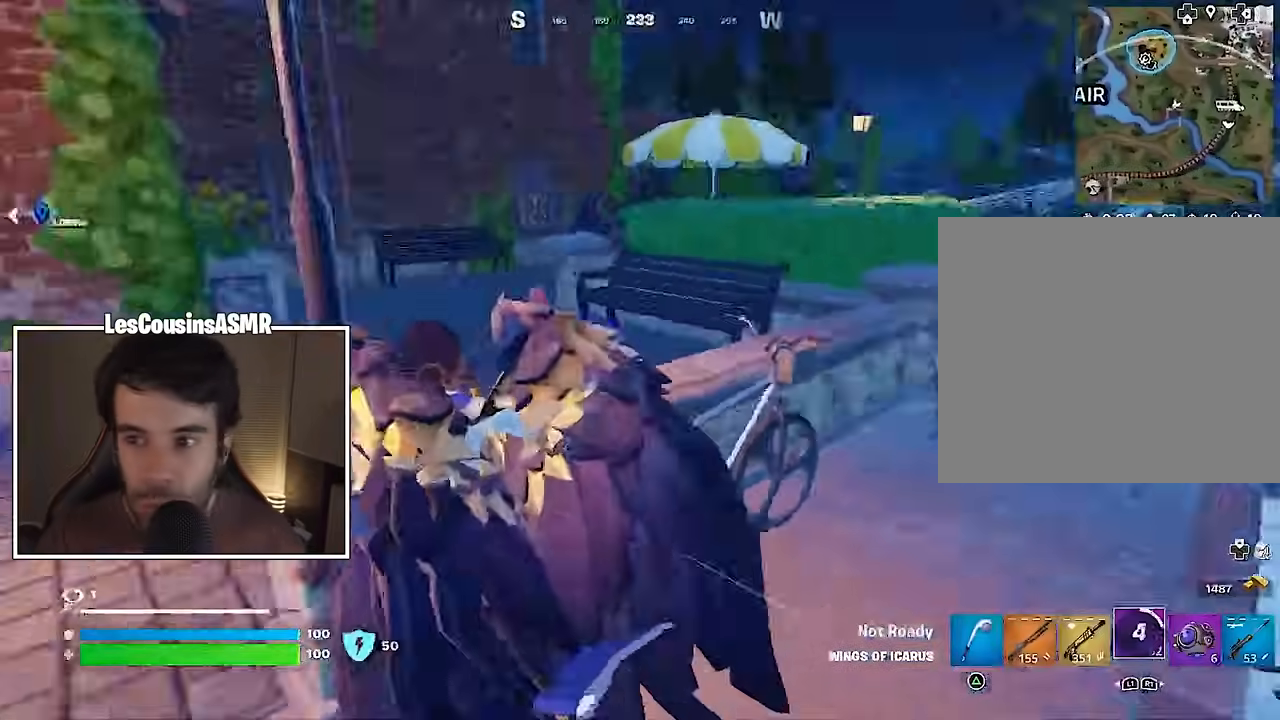
{"buttons": [], "left_stick": "center", "right_stick": "down-left", "events": [[67, "right_stick", "center"], [283, "CROSS", "down"], [367, "left_stick", "center"], [400, "CROSS", "up"], [400, "right_stick", "down-left"]]}
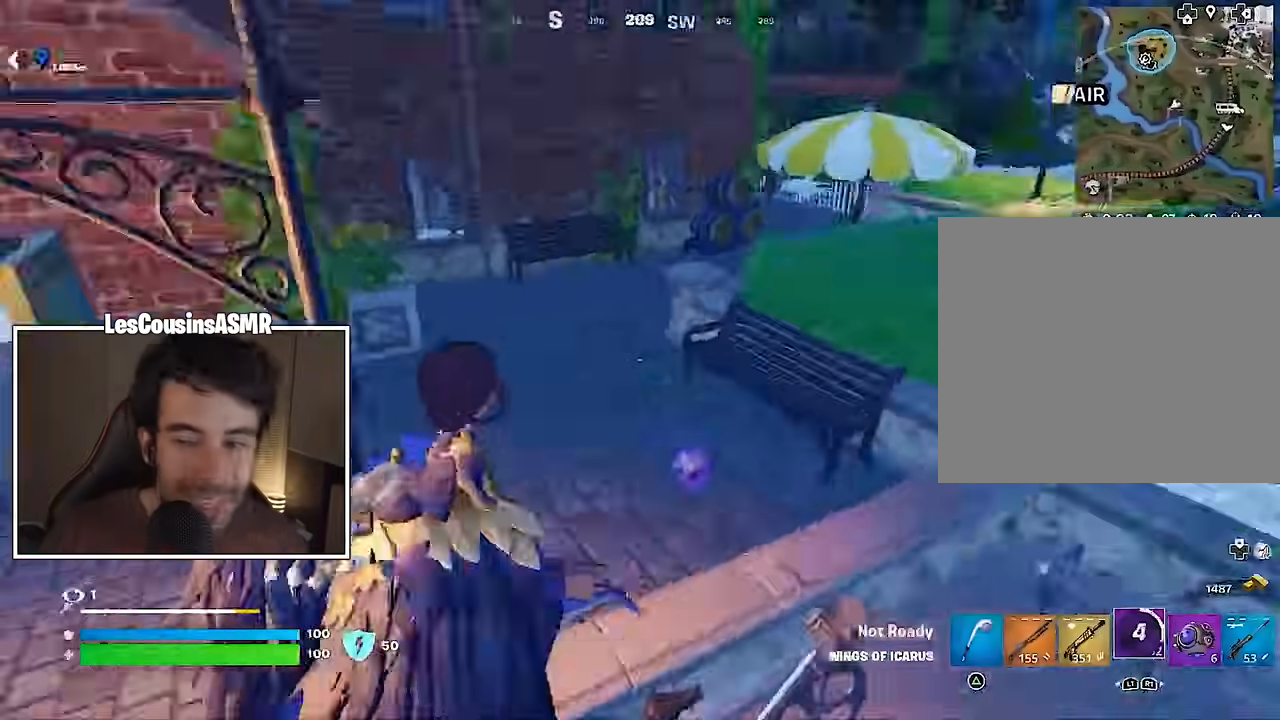
{"buttons": [], "left_stick": "up", "right_stick": "down-right", "events": [[33, "left_stick", "up"], [67, "right_stick", "center"], [417, "right_stick", "down-right"]]}
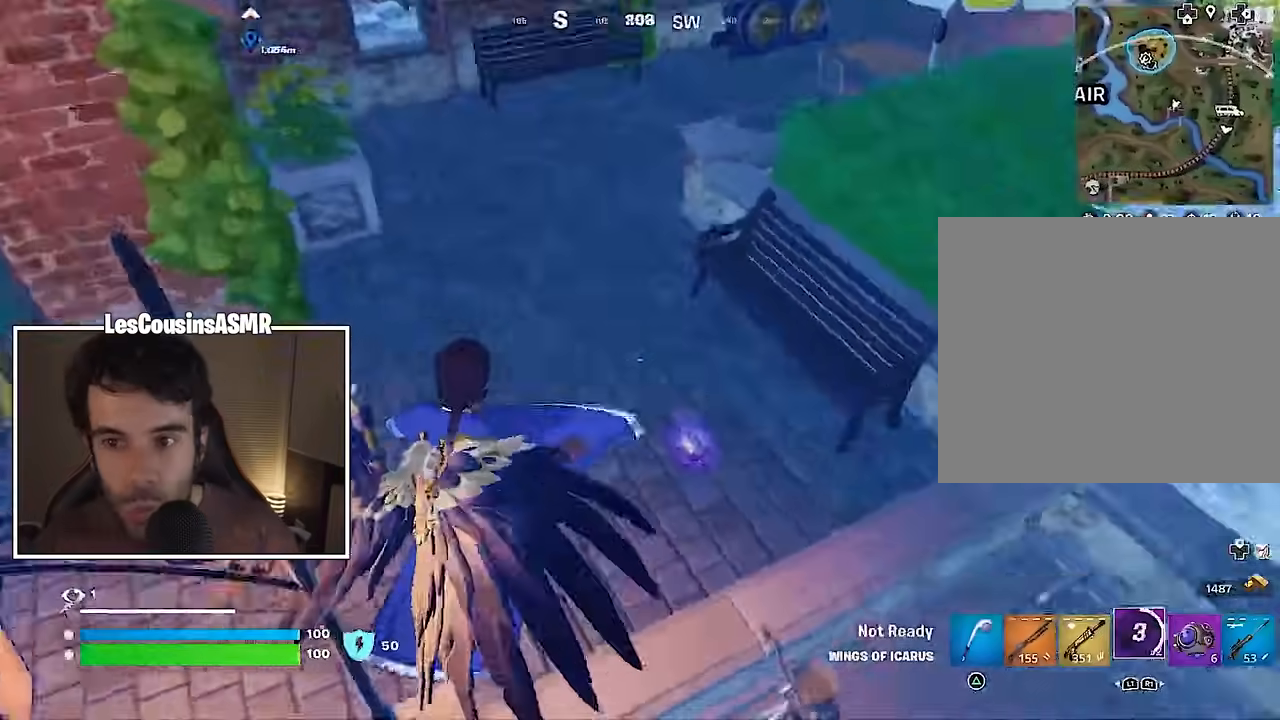
{"buttons": [], "left_stick": "up", "right_stick": "up-right", "events": [[17, "right_stick", "center"], [150, "SQUARE", "down"], [250, "SQUARE", "up"], [350, "L3", "down"], [383, "right_stick", "up-right"], [467, "L3", "up"]]}
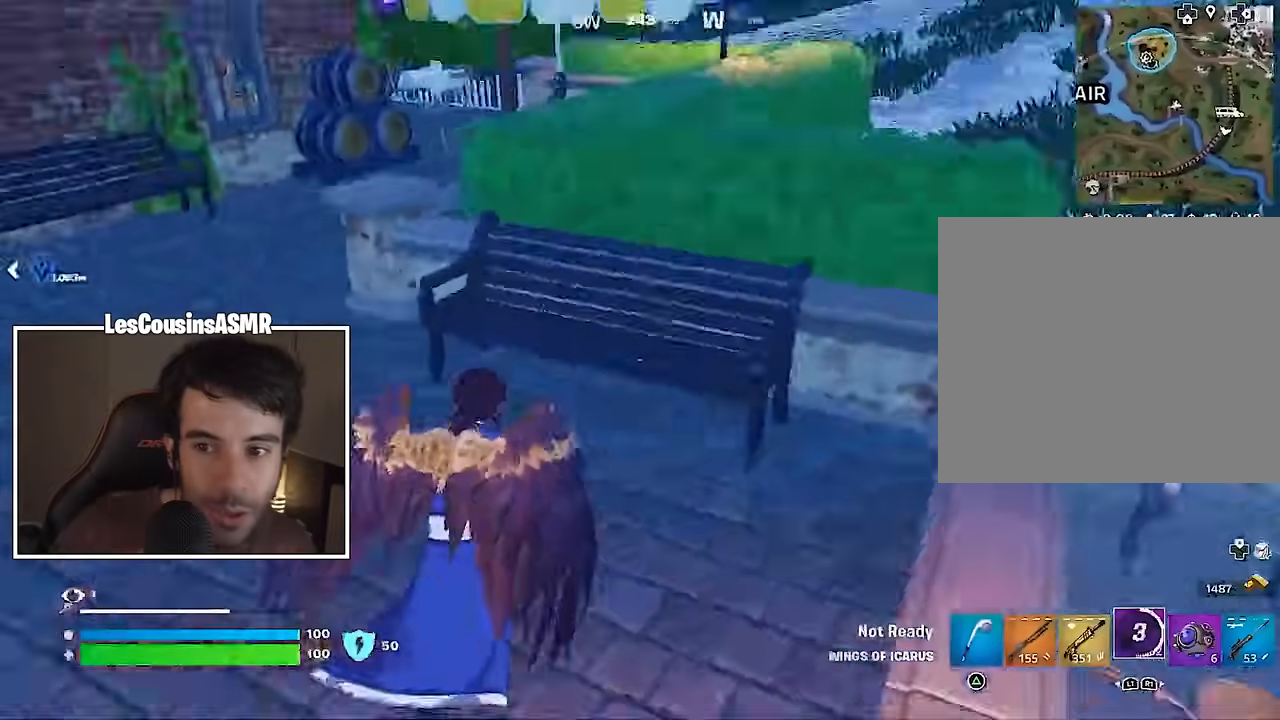
{"buttons": [], "left_stick": "up", "right_stick": "center", "events": [[33, "CROSS", "down"], [117, "CROSS", "up"], [150, "right_stick", "center"]]}
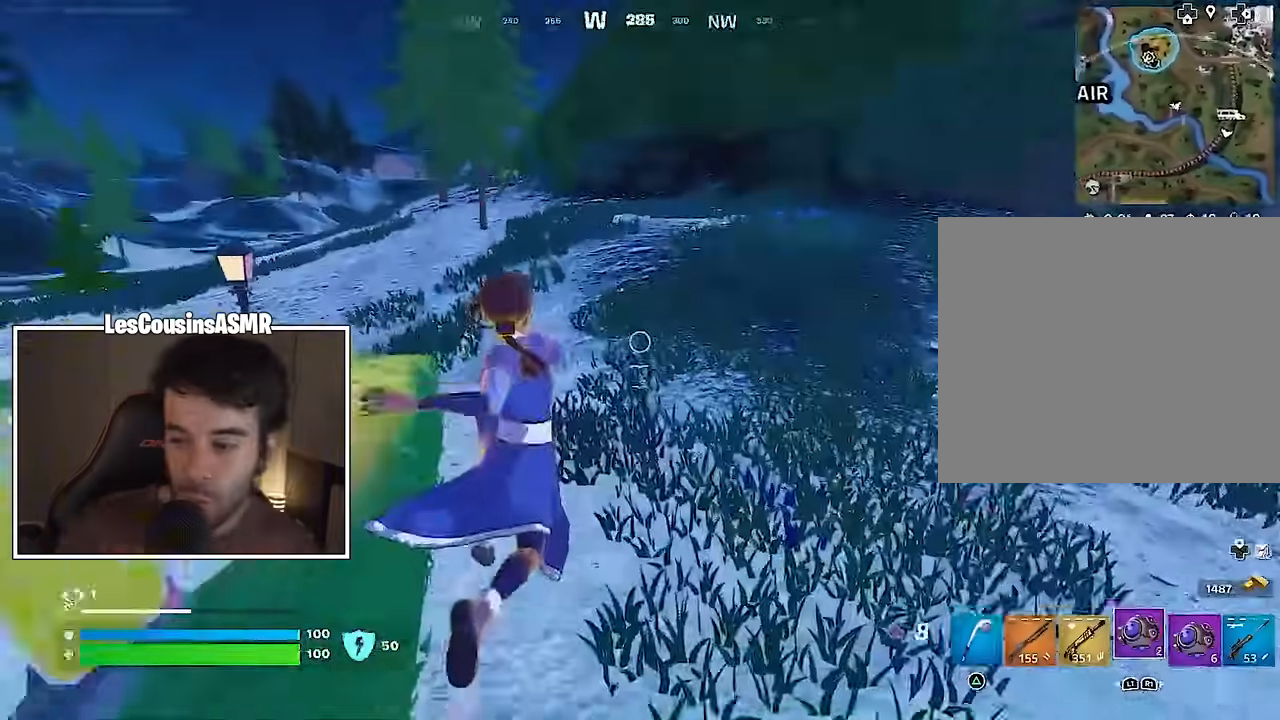
{"buttons": [], "left_stick": "up-left", "right_stick": "center", "events": [[167, "right_stick", "right"], [250, "left_stick", "up-left"], [300, "CROSS", "down"], [333, "right_stick", "center"], [400, "CROSS", "up"]]}
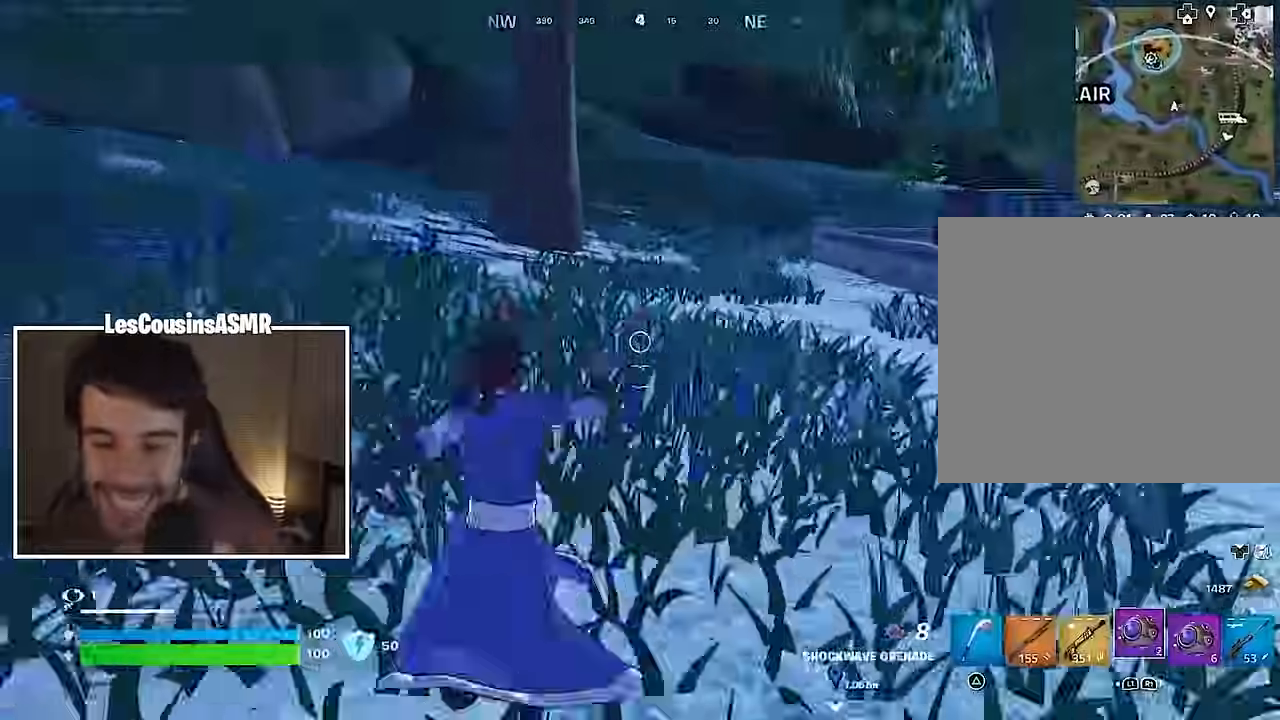
{"buttons": [], "left_stick": "up-right", "right_stick": "center", "events": [[117, "L1", "down"], [150, "right_stick", "left"], [200, "L1", "up"], [250, "left_stick", "up"], [383, "left_stick", "up-right"], [450, "right_stick", "center"]]}
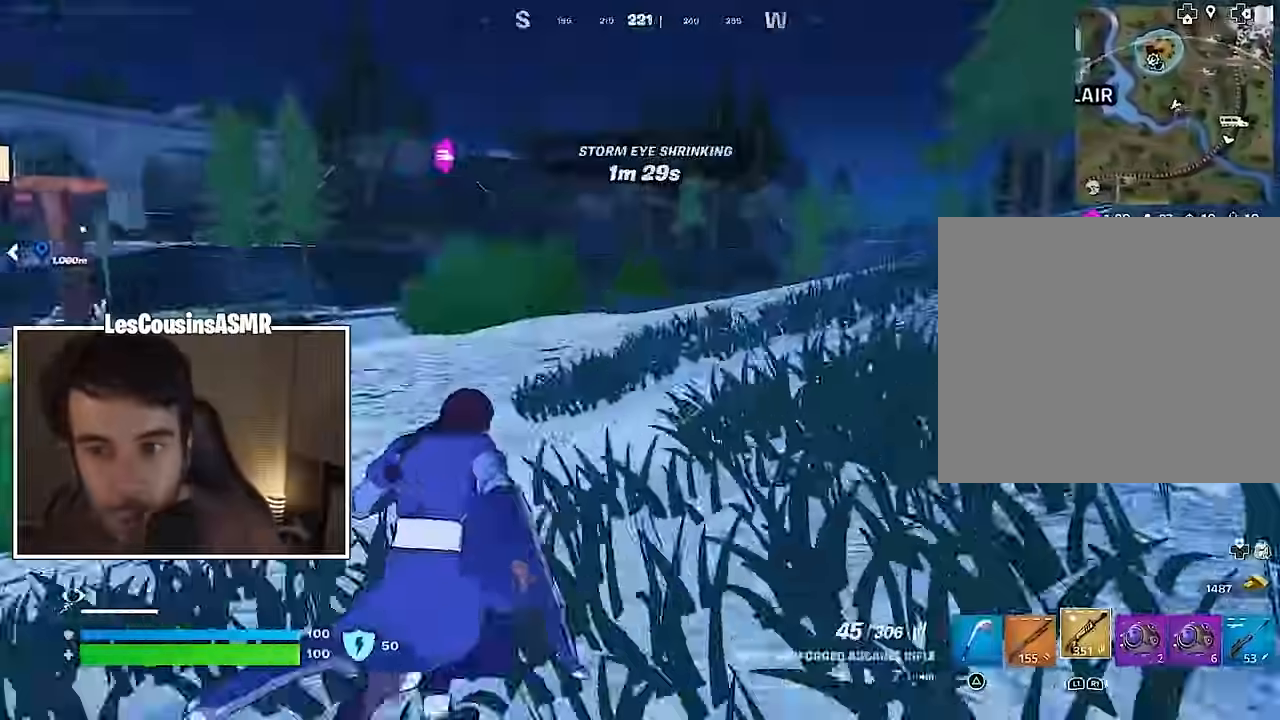
{"buttons": ["R3"], "left_stick": "right", "right_stick": "center", "events": [[33, "CROSS", "down"], [117, "CROSS", "up"], [117, "right_stick", "left"], [250, "left_stick", "right"], [333, "right_stick", "center"], [500, "R3", "down"]]}
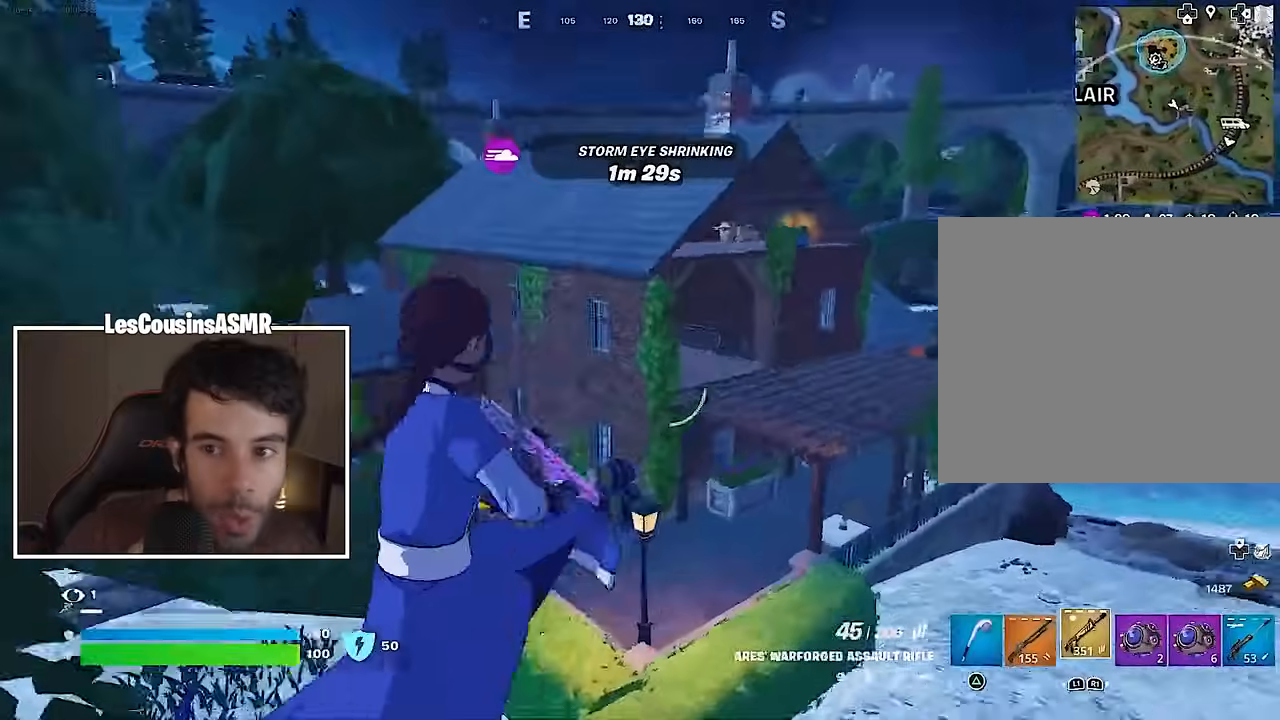
{"buttons": [], "left_stick": "right", "right_stick": "center", "events": [[83, "R3", "up"], [117, "right_stick", "right"], [233, "right_stick", "center"], [317, "SQUARE", "down"], [400, "SQUARE", "up"]]}
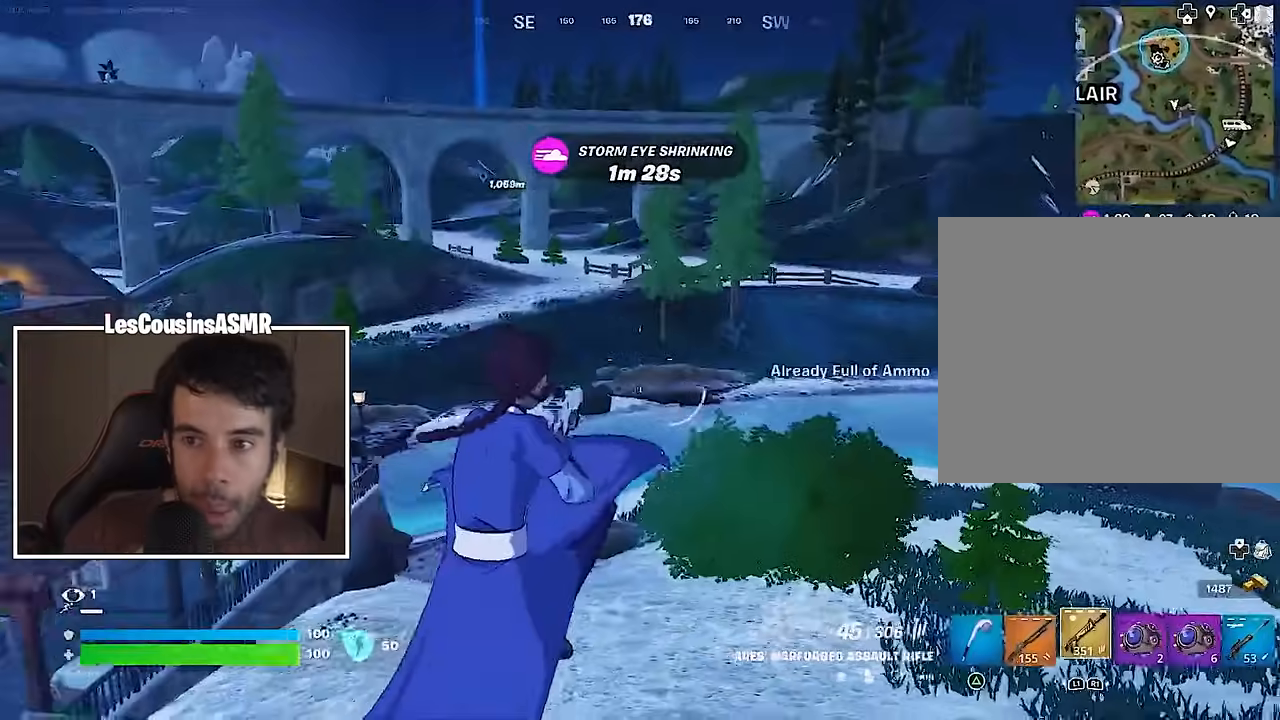
{"buttons": ["L1"], "left_stick": "down", "right_stick": "center", "events": [[33, "right_stick", "left"], [150, "left_stick", "down-right"], [167, "right_stick", "center"], [250, "left_stick", "down"], [450, "L1", "down"]]}
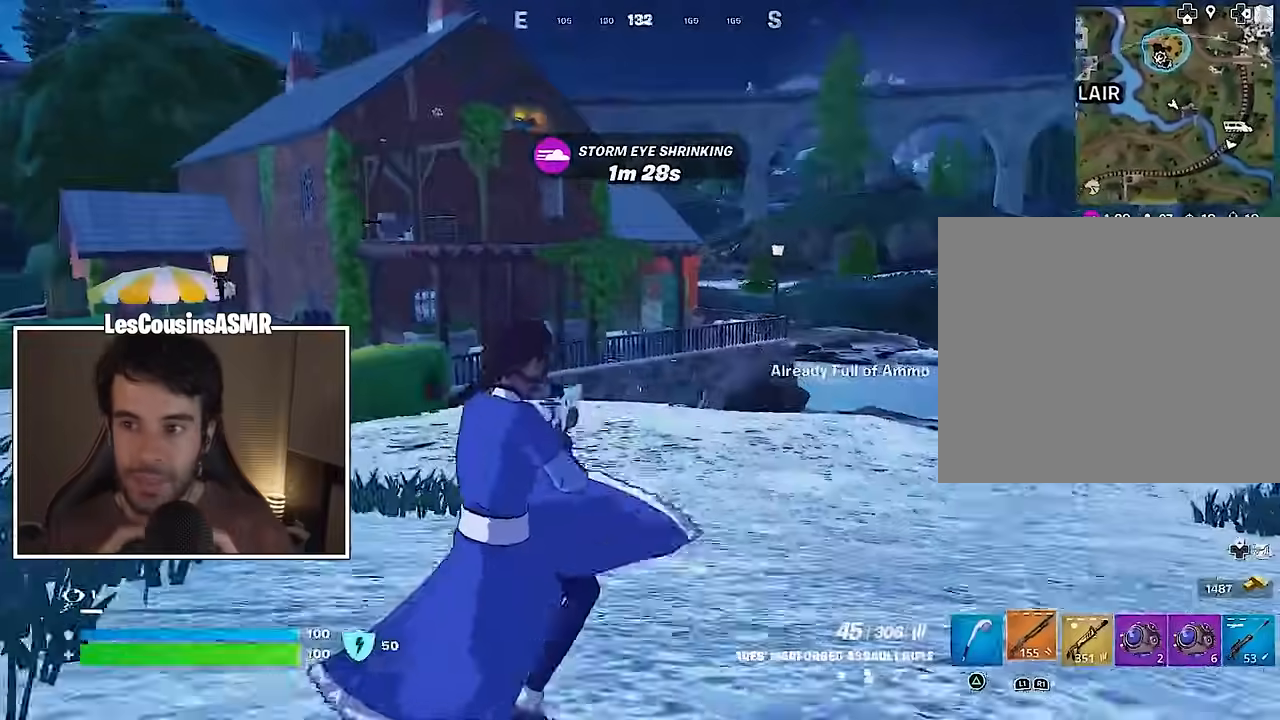
{"buttons": [], "left_stick": "down", "right_stick": "center", "events": [[17, "L1", "up"], [200, "CROSS", "down"], [233, "SQUARE", "down"], [250, "CROSS", "up"], [300, "SQUARE", "up"]]}
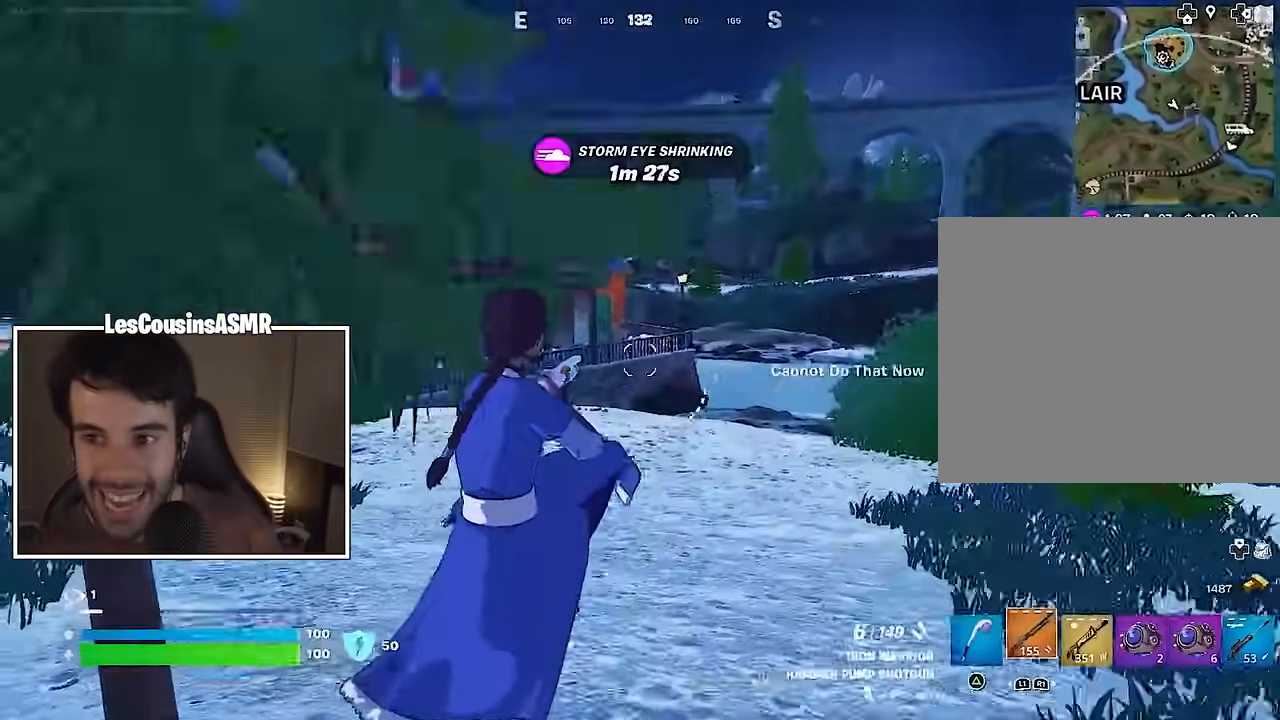
{"buttons": [], "left_stick": "right", "right_stick": "right", "events": [[200, "R3", "down"], [267, "L1", "down"], [300, "R3", "up"], [333, "right_stick", "right"], [383, "L1", "up"], [417, "left_stick", "right"]]}